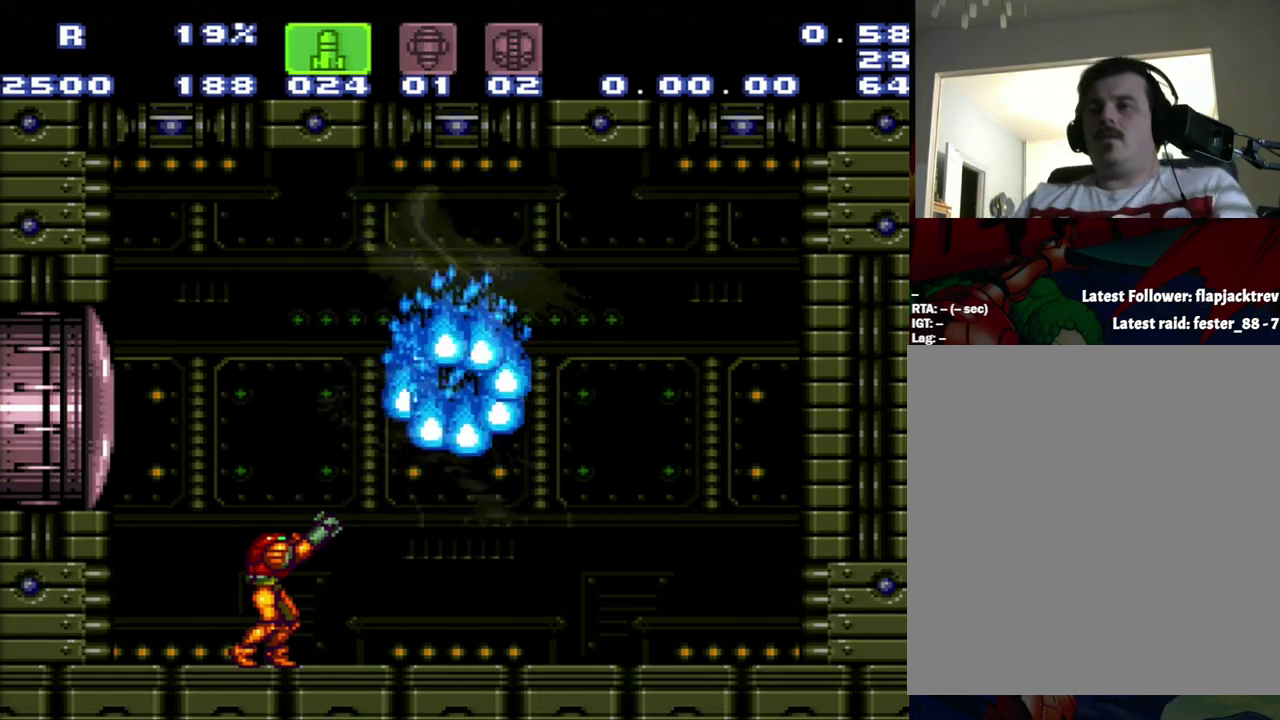
Gameplay with a controller (Nintendo layout); each line is a JSON object with the inputs held at the frame after it. "events" lists button and stick changes between this image and that frame as [ms after this image, input, new state], when the widget could be followed in between. Not read: L3 R3.
{"buttons": ["R1"], "events": []}
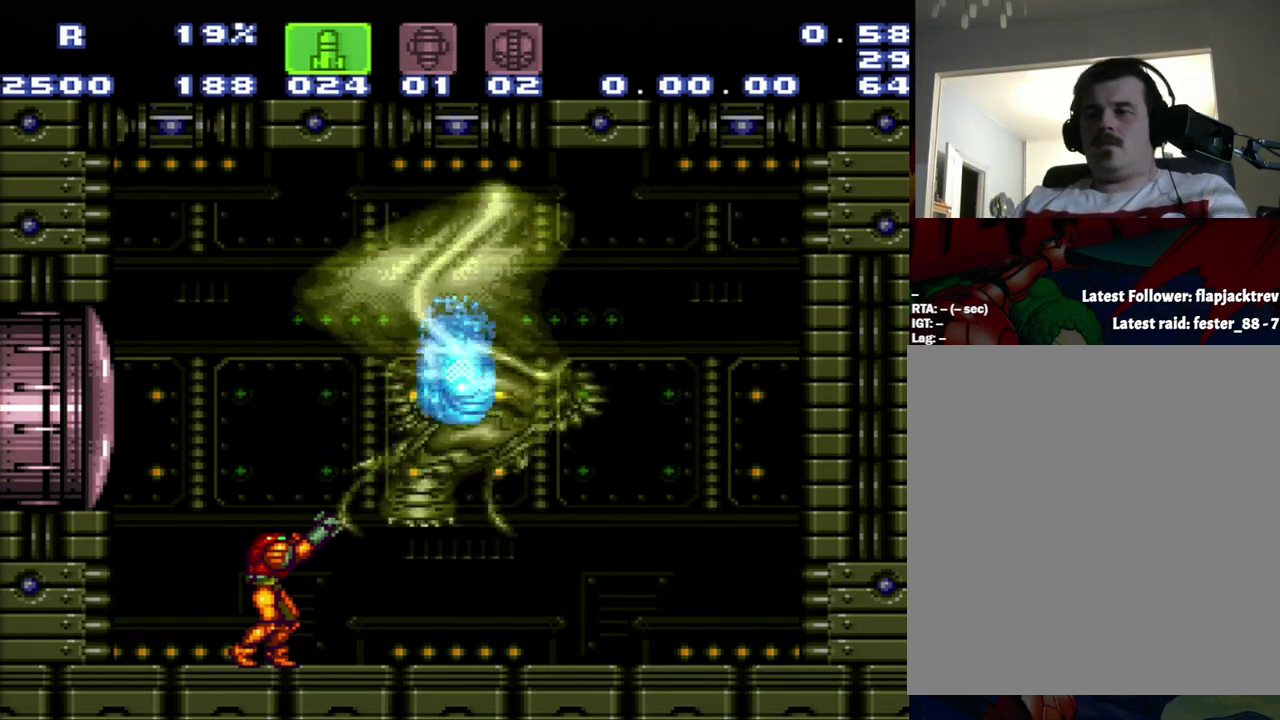
{"buttons": ["R1"], "events": []}
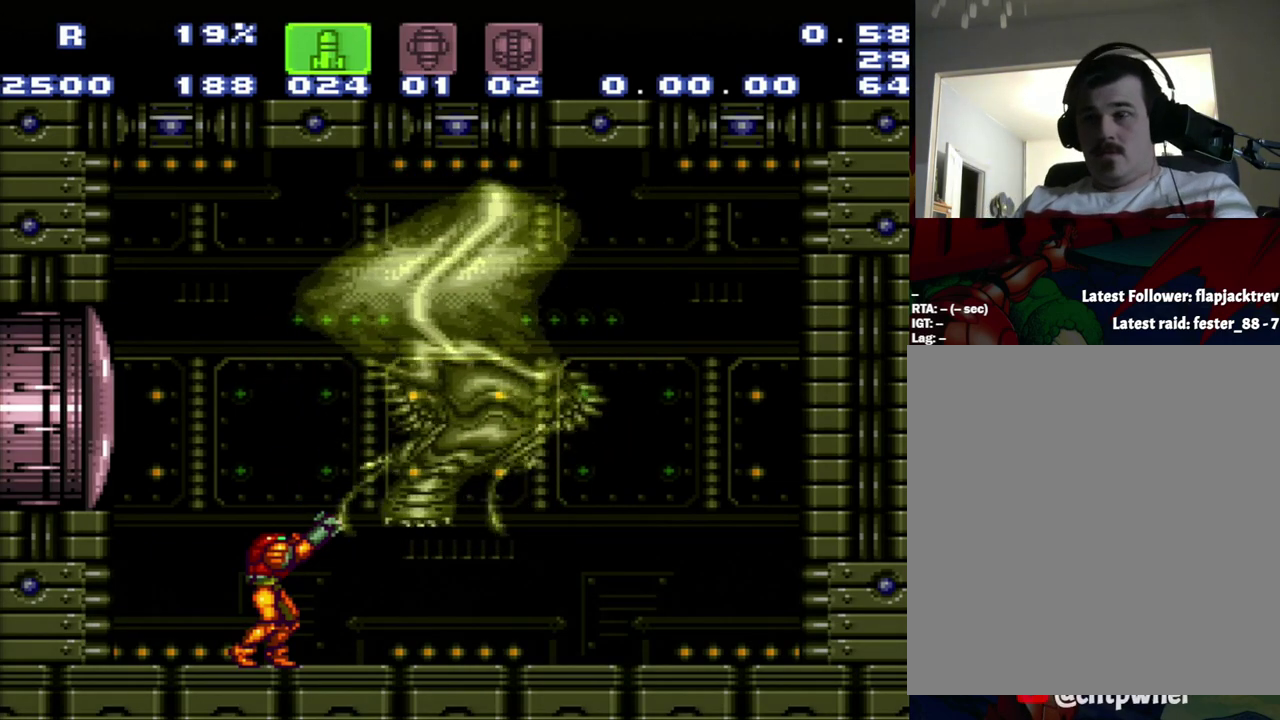
{"buttons": ["R1"], "events": []}
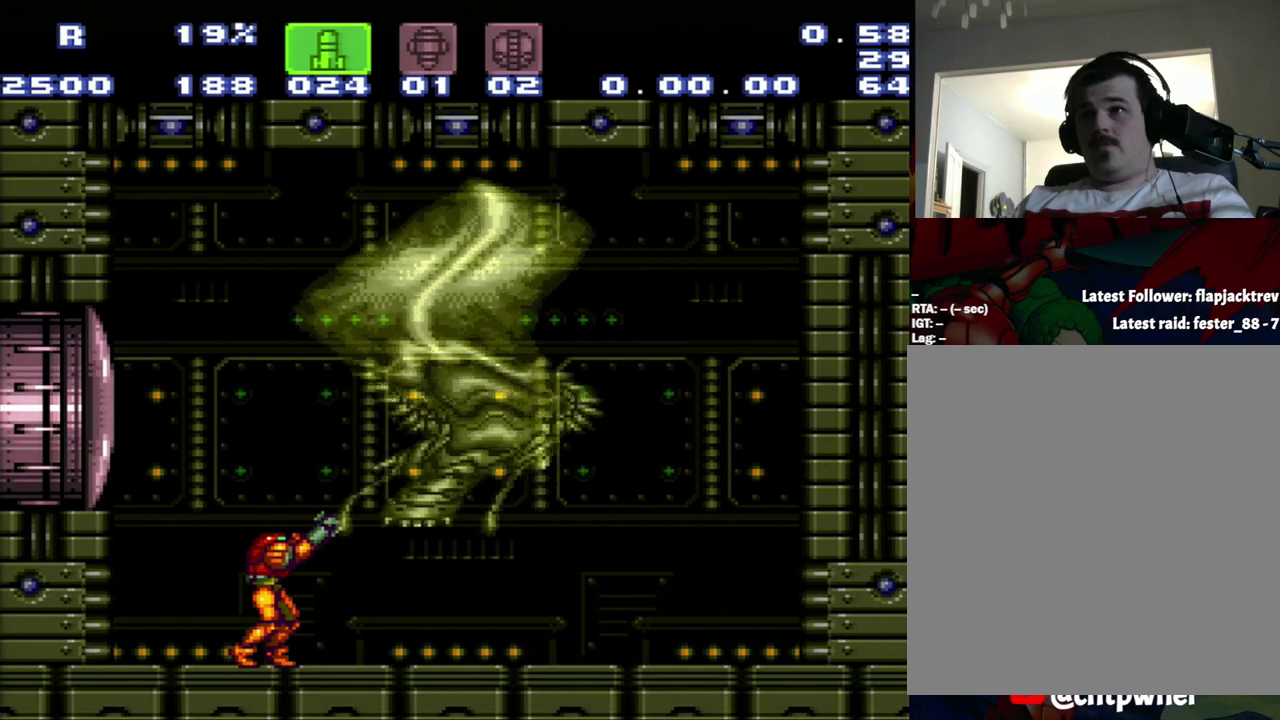
{"buttons": ["R1"], "events": []}
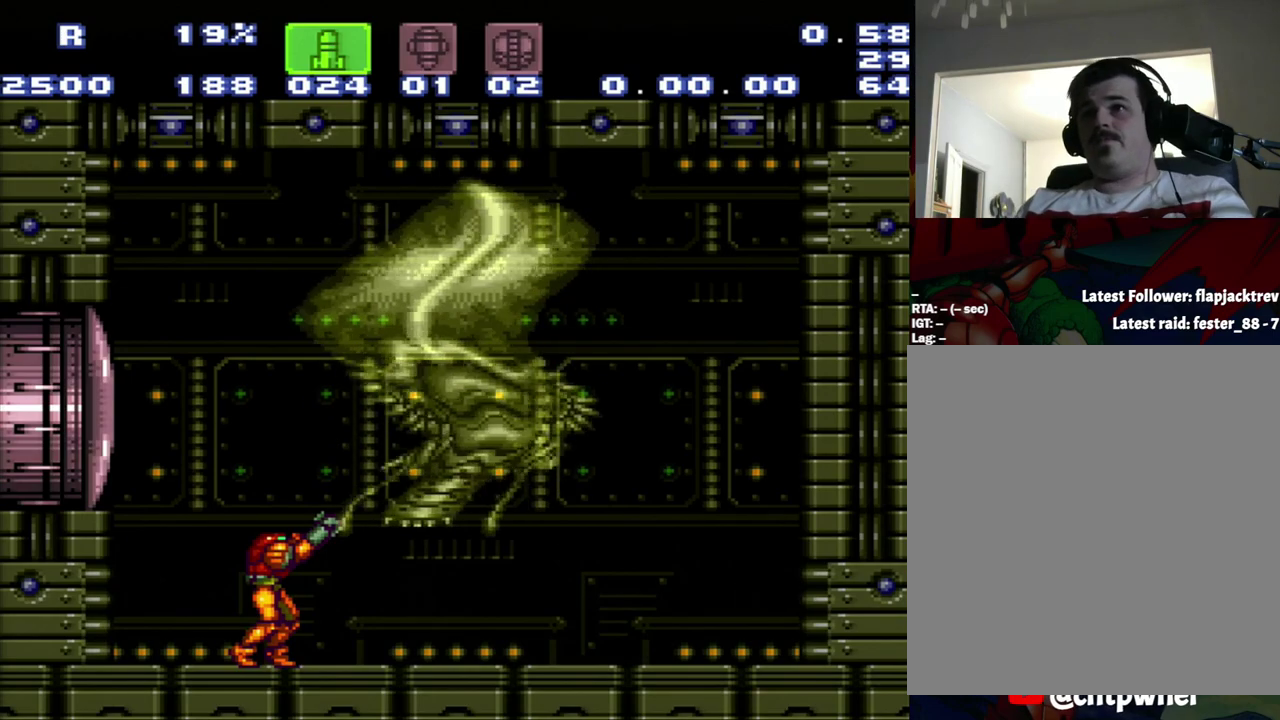
{"buttons": ["R1"], "events": []}
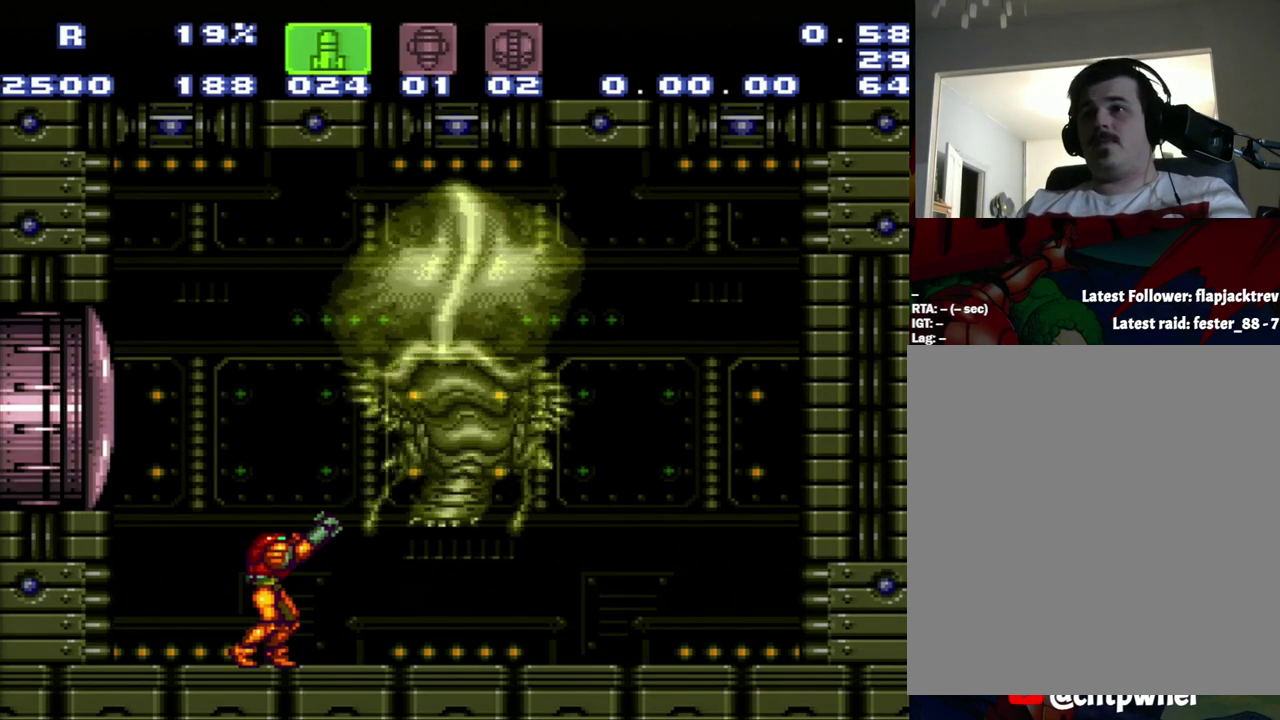
{"buttons": ["R1"], "events": []}
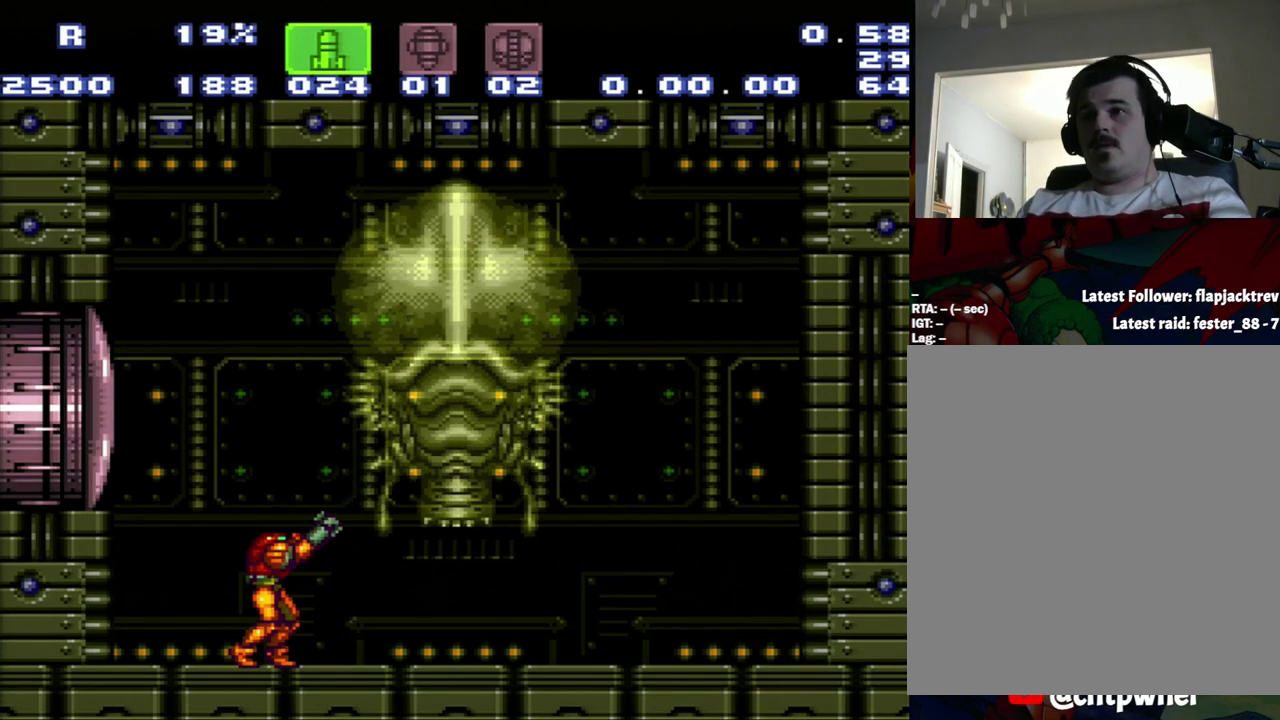
{"buttons": ["R1"], "events": []}
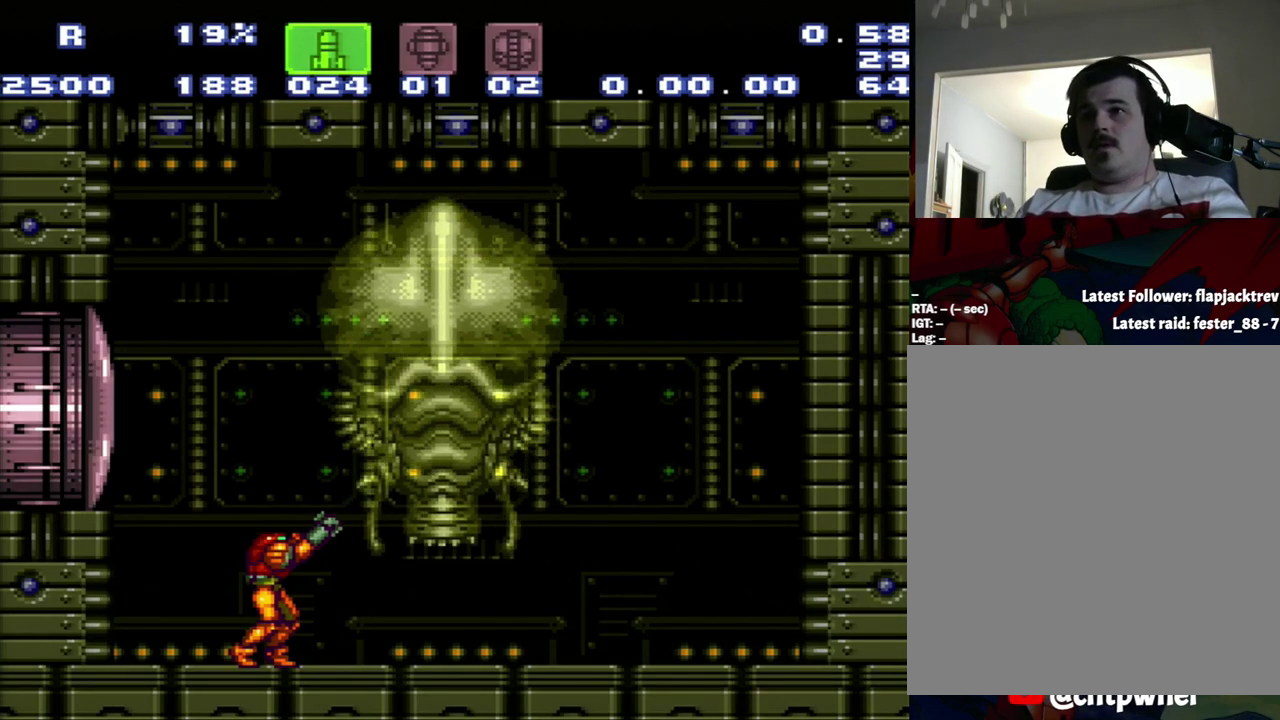
{"buttons": ["R1"], "events": []}
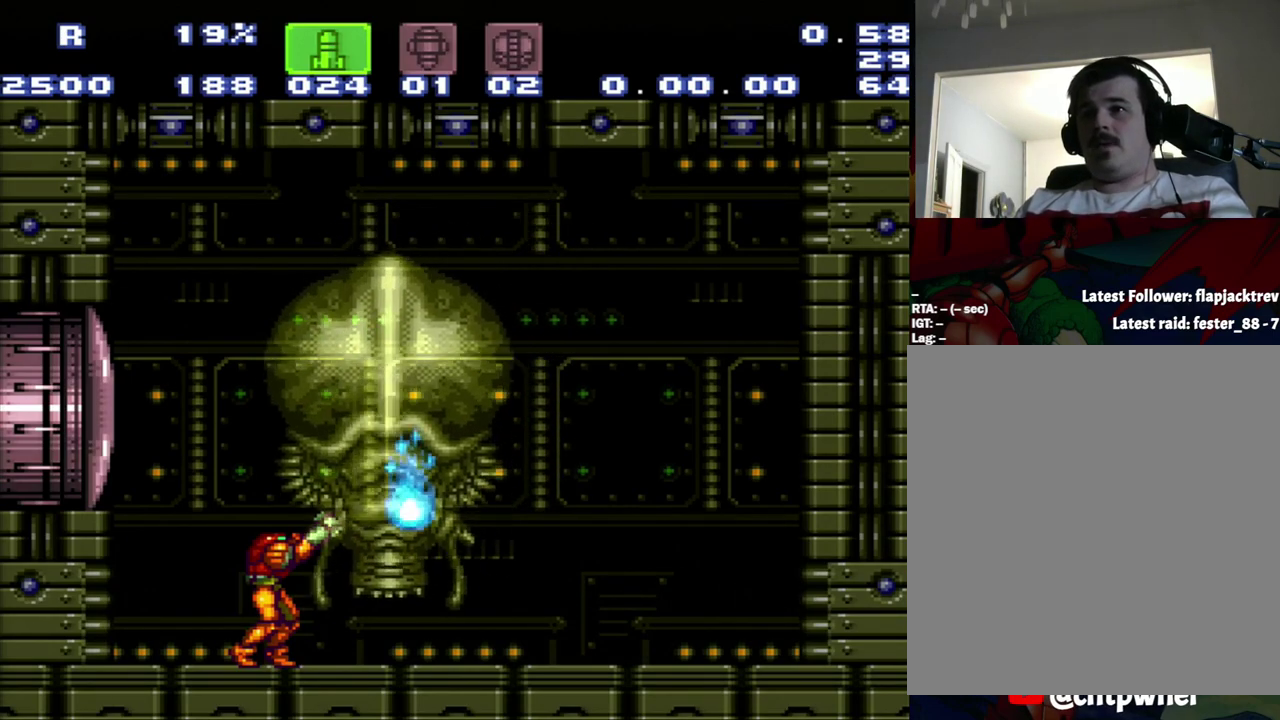
{"buttons": ["Y", "R1"], "events": [[450, "Y", "down"]]}
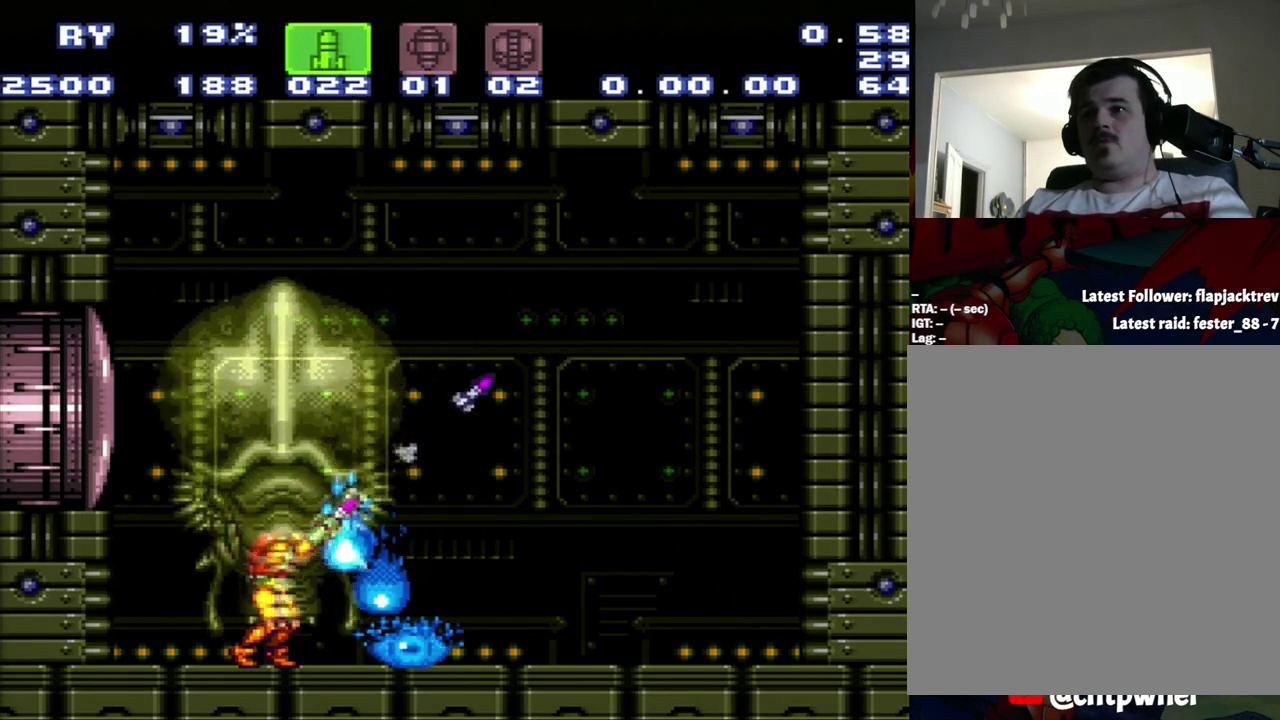
{"buttons": [], "events": [[150, "Y", "up"], [267, "R1", "up"], [433, "Y", "down"], [483, "Y", "up"]]}
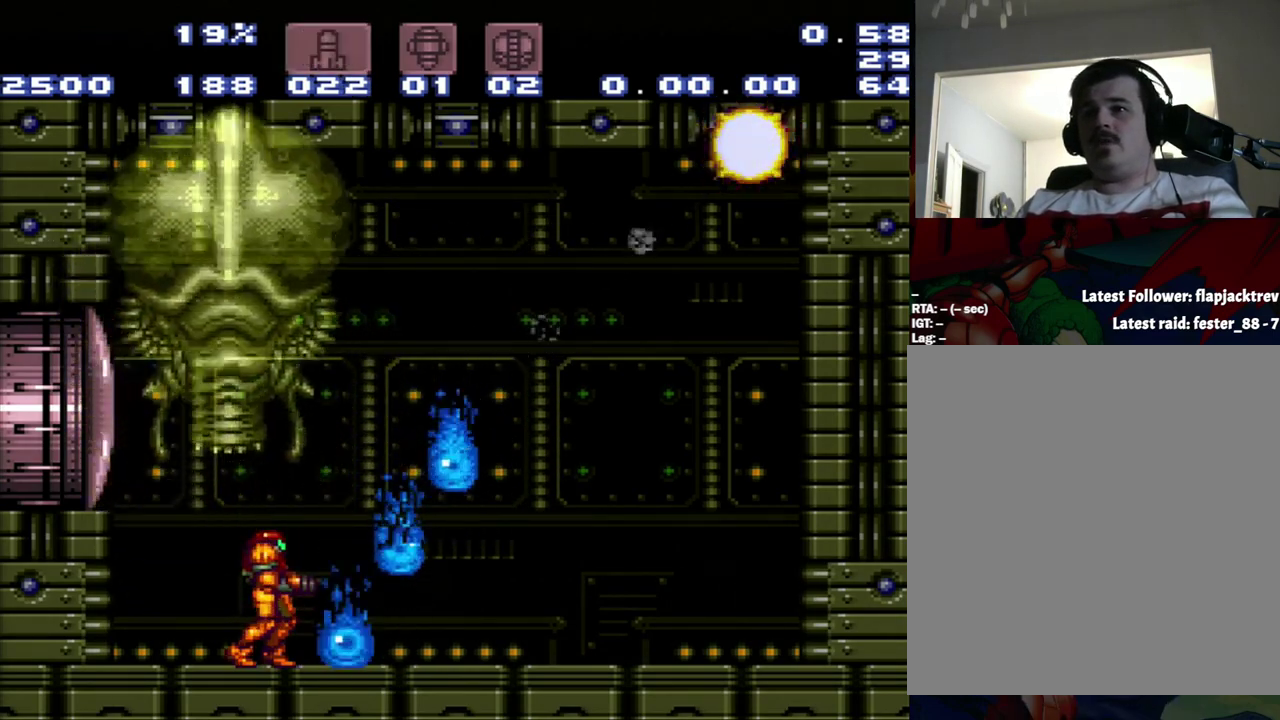
{"buttons": [], "events": [[200, "Y", "down"], [300, "Y", "up"]]}
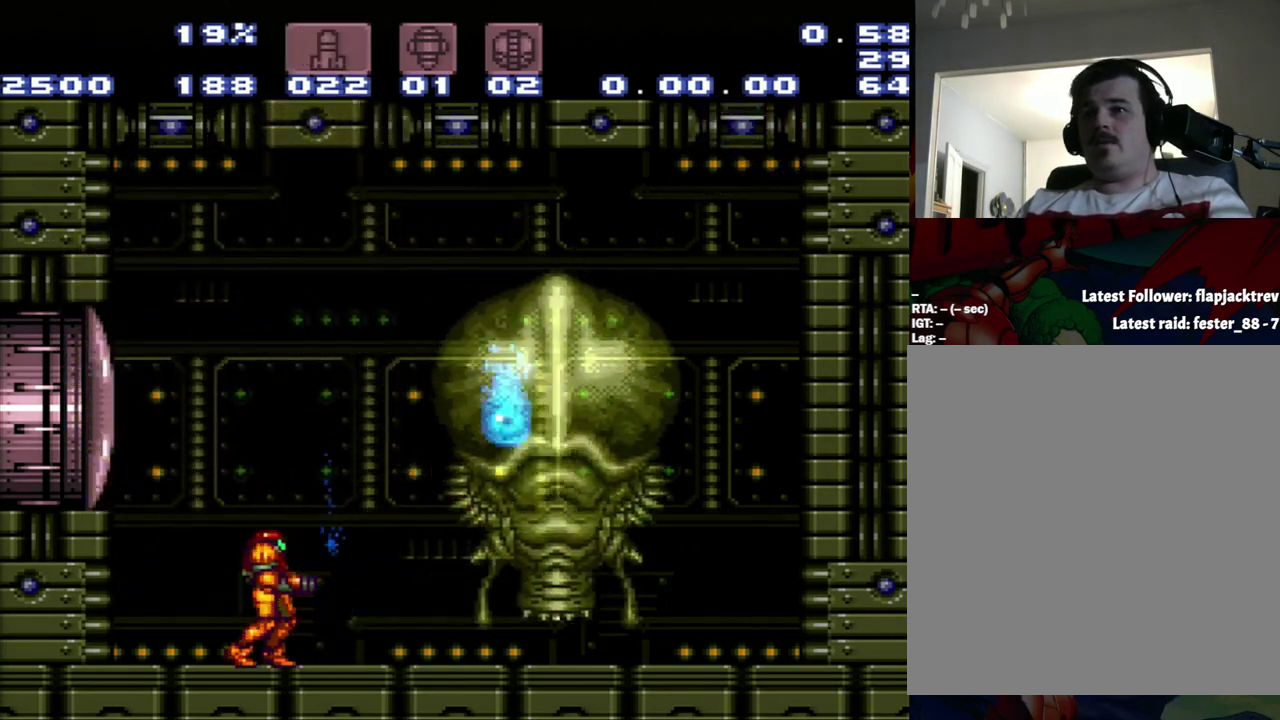
{"buttons": ["DPAD_RIGHT"], "events": [[50, "DPAD_RIGHT", "down"]]}
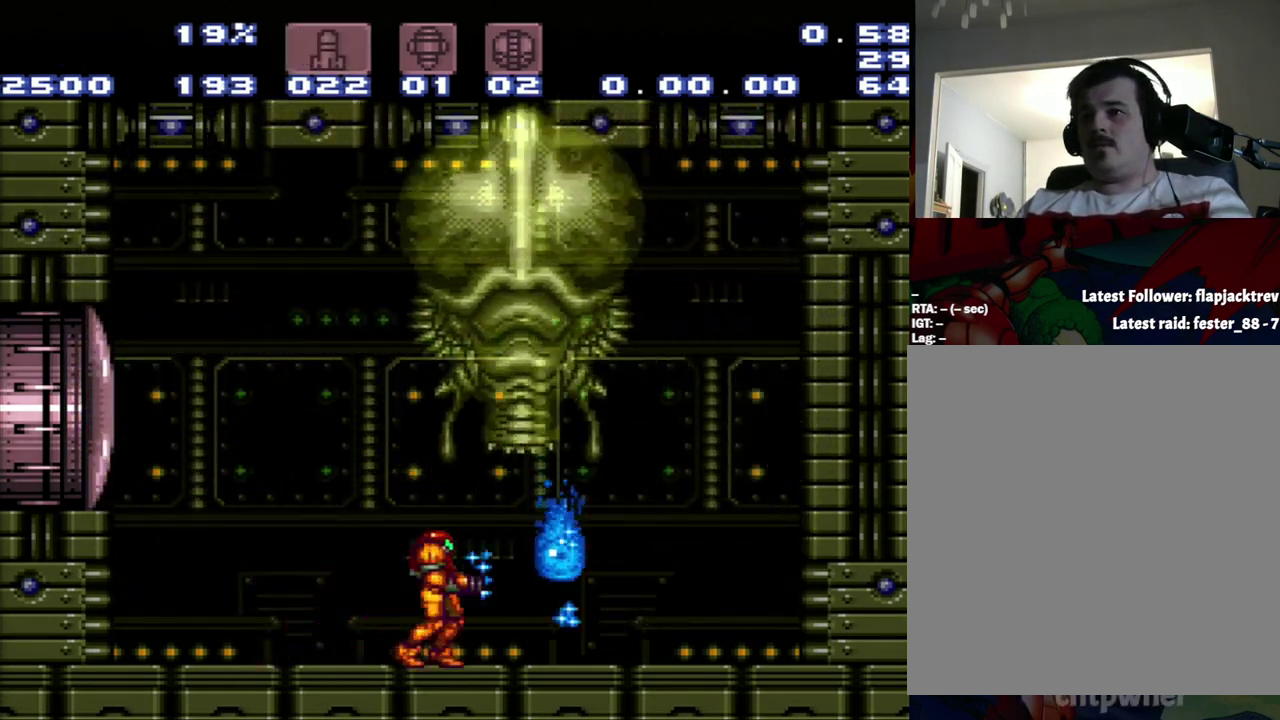
{"buttons": [], "events": [[50, "Y", "down"], [283, "DPAD_RIGHT", "up"], [283, "Y", "up"]]}
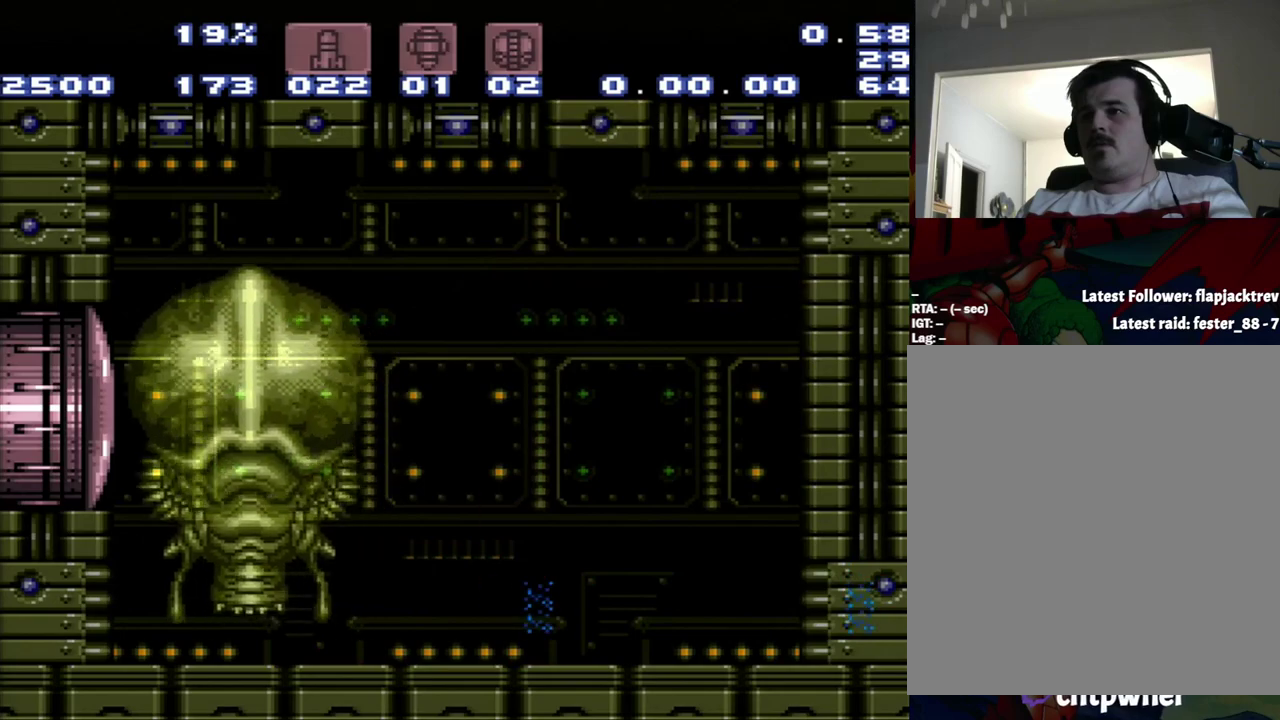
{"buttons": [], "events": [[83, "DPAD_RIGHT", "down"], [317, "X", "down"], [367, "DPAD_RIGHT", "up"], [367, "X", "up"]]}
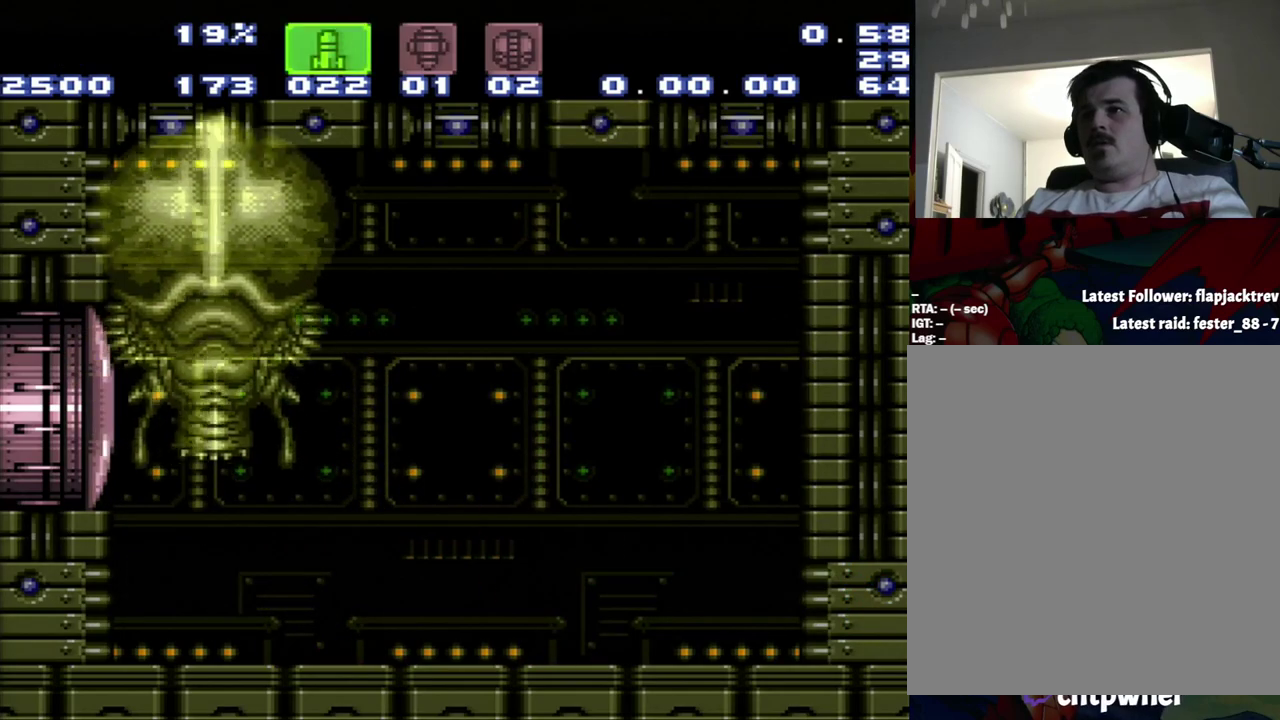
{"buttons": ["DPAD_UP"], "events": [[150, "DPAD_RIGHT", "down"], [367, "DPAD_RIGHT", "up"], [367, "DPAD_UP", "down"]]}
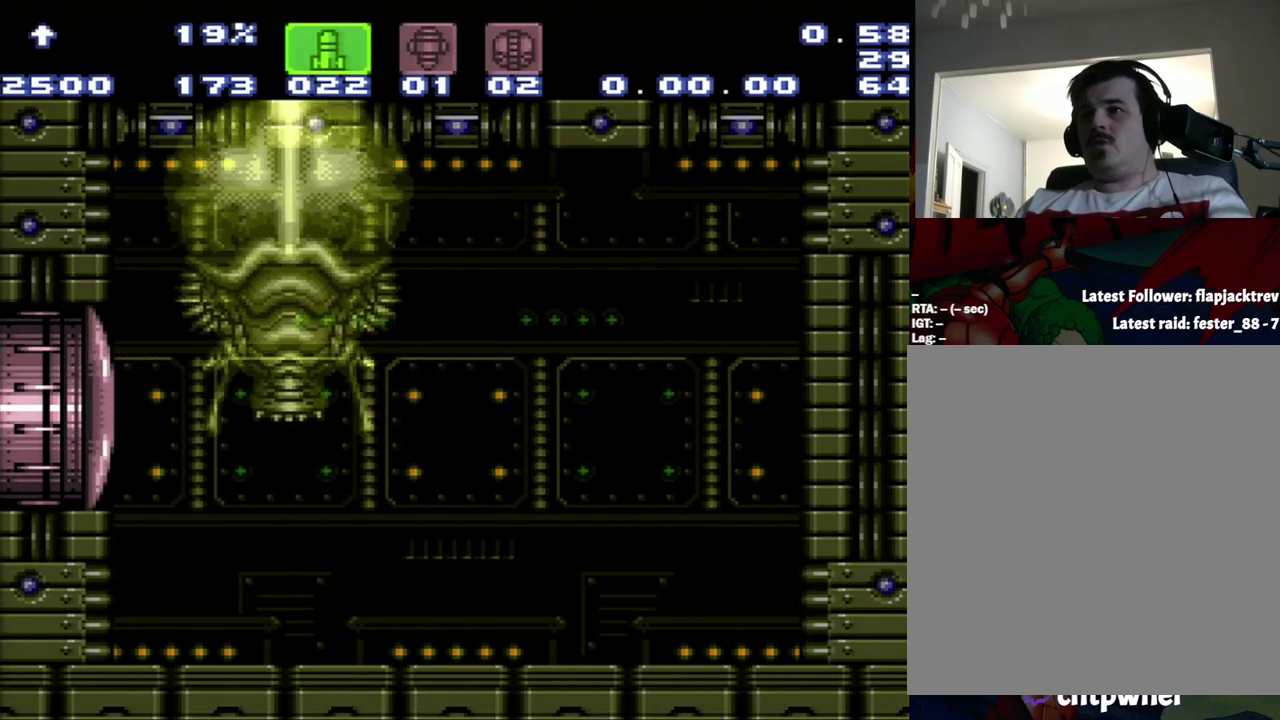
{"buttons": ["DPAD_UP"], "events": []}
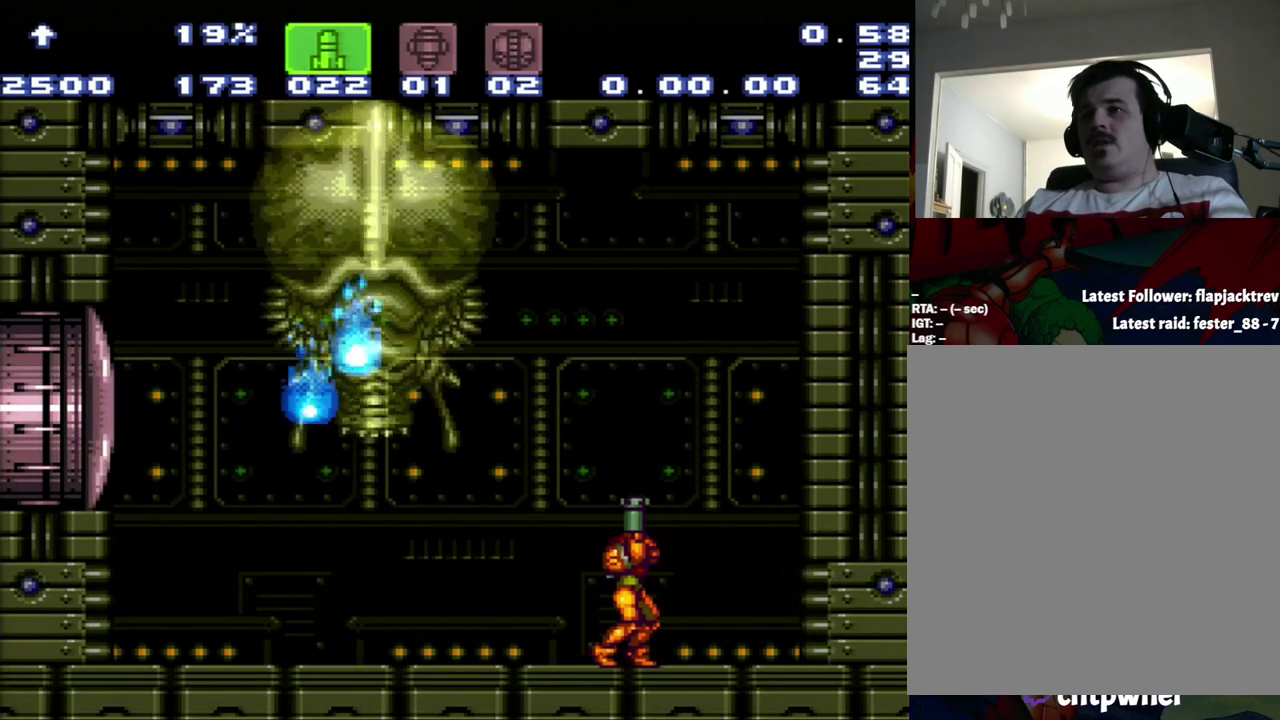
{"buttons": ["DPAD_UP", "DPAD_LEFT"]}
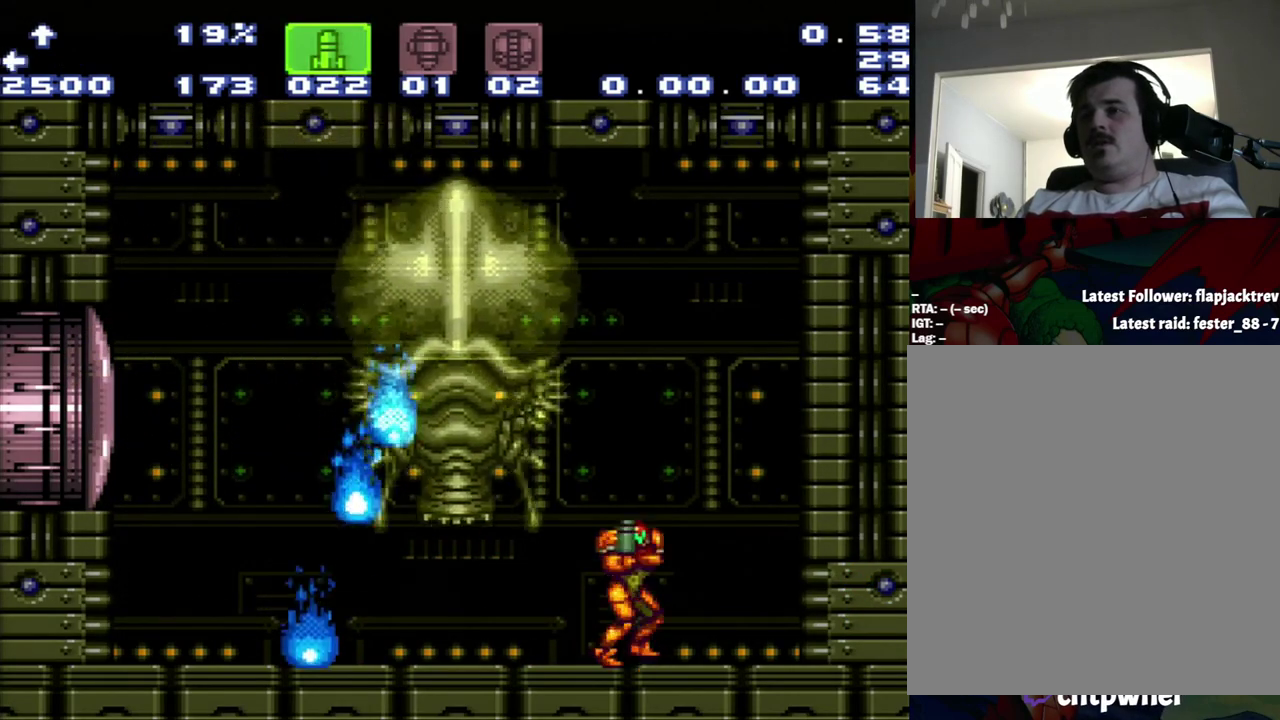
{"buttons": ["DPAD_UP"]}
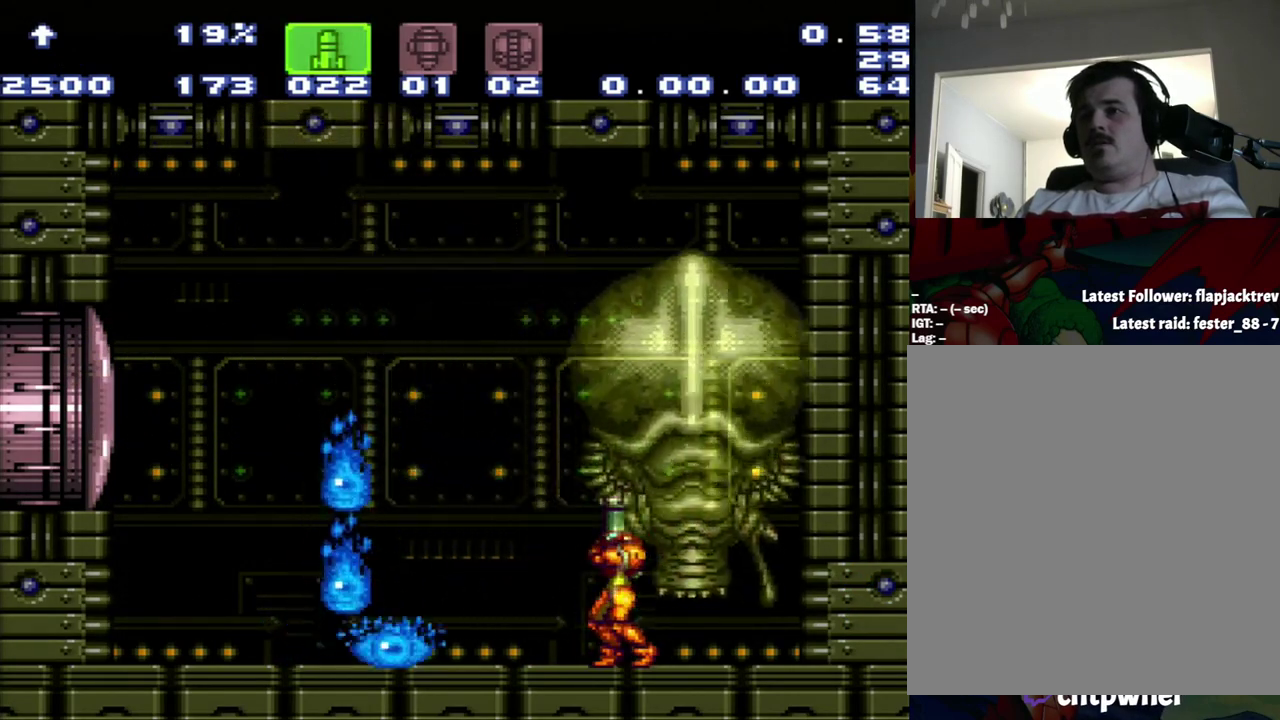
{"buttons": ["DPAD_UP"], "events": [[267, "Y", "down"], [333, "Y", "up"]]}
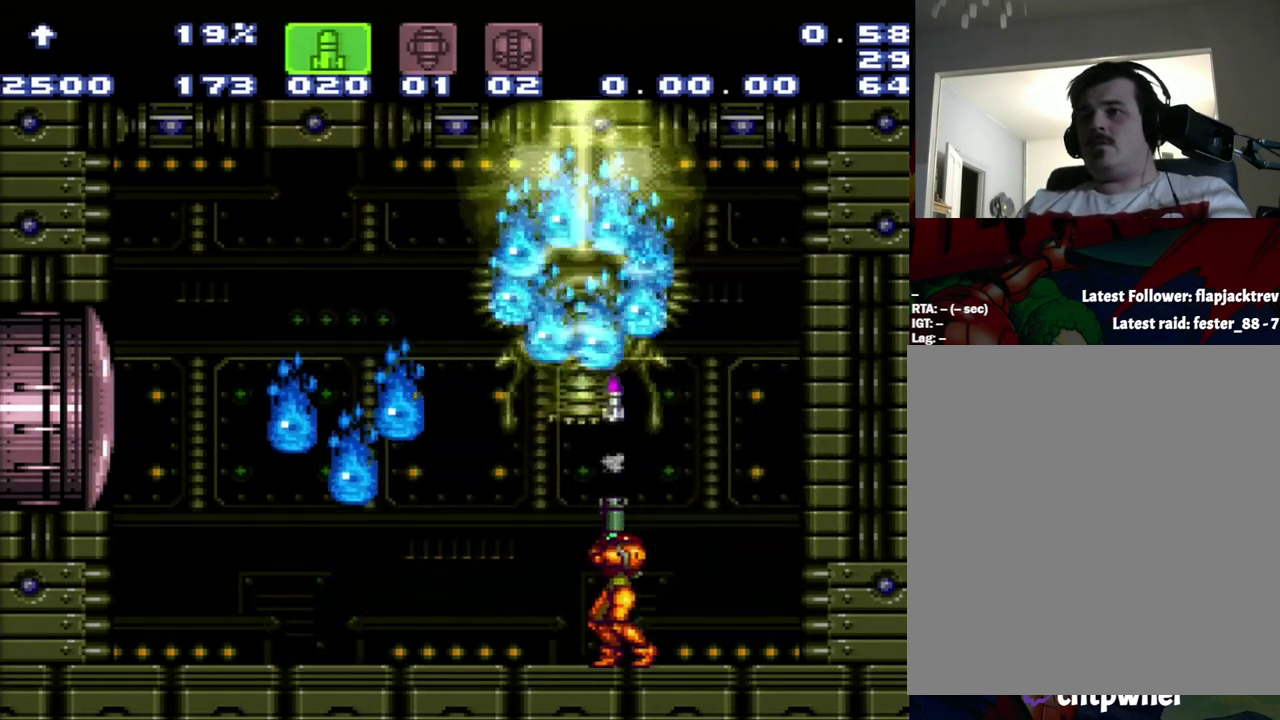
{"buttons": ["DPAD_UP"], "events": [[150, "Y", "down"], [400, "Y", "up"]]}
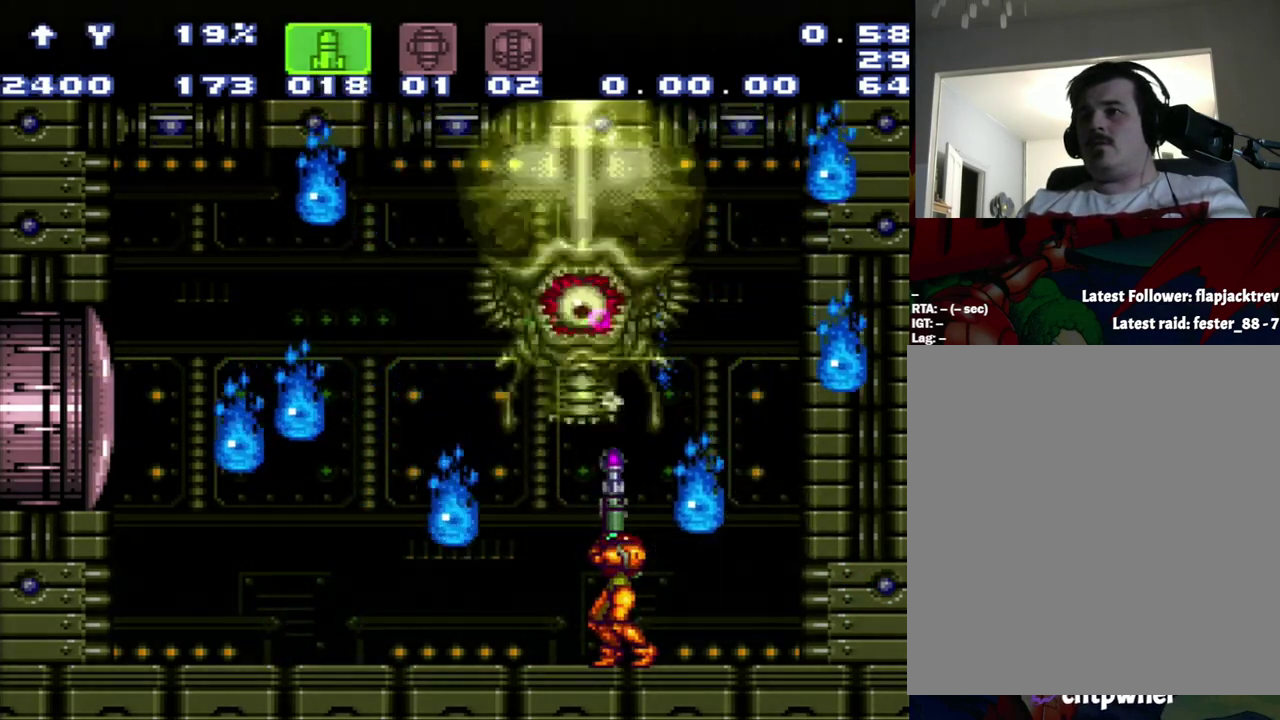
{"buttons": ["Y", "DPAD_UP"], "events": [[450, "Y", "down"]]}
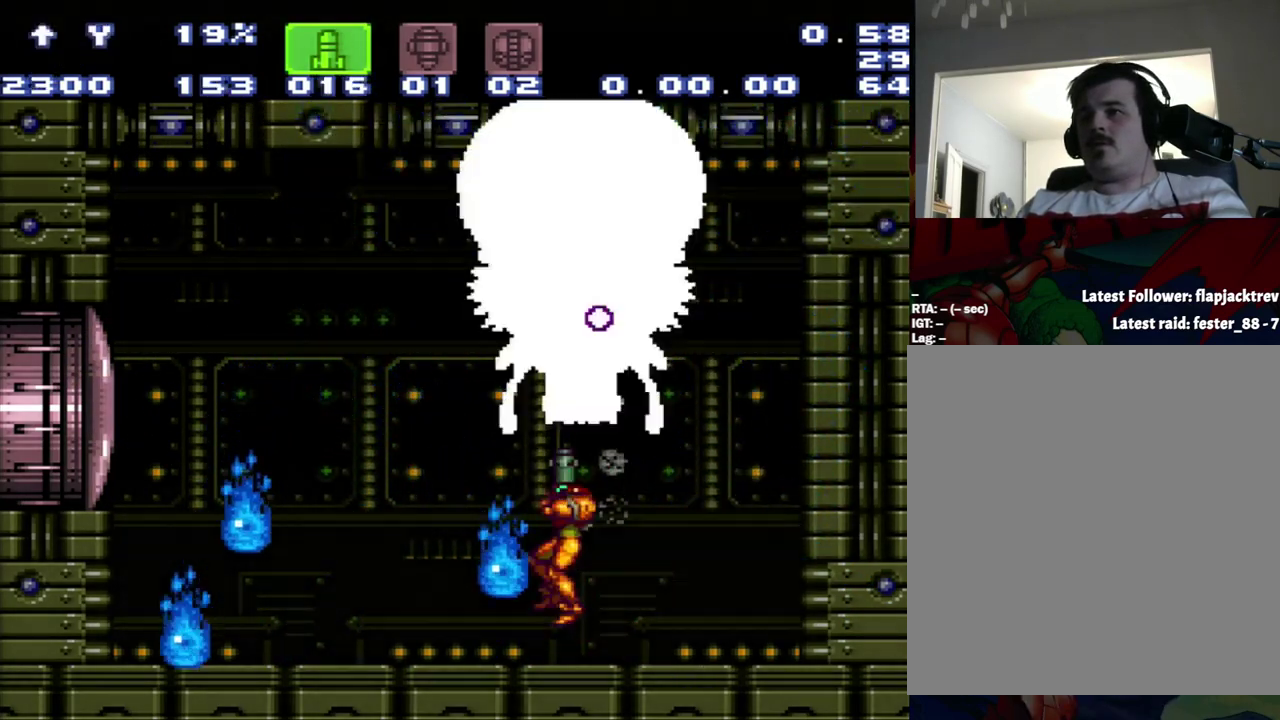
{"buttons": ["A", "DPAD_LEFT"], "events": [[117, "DPAD_UP", "up"], [117, "Y", "up"], [383, "A", "down"], [383, "DPAD_LEFT", "down"]]}
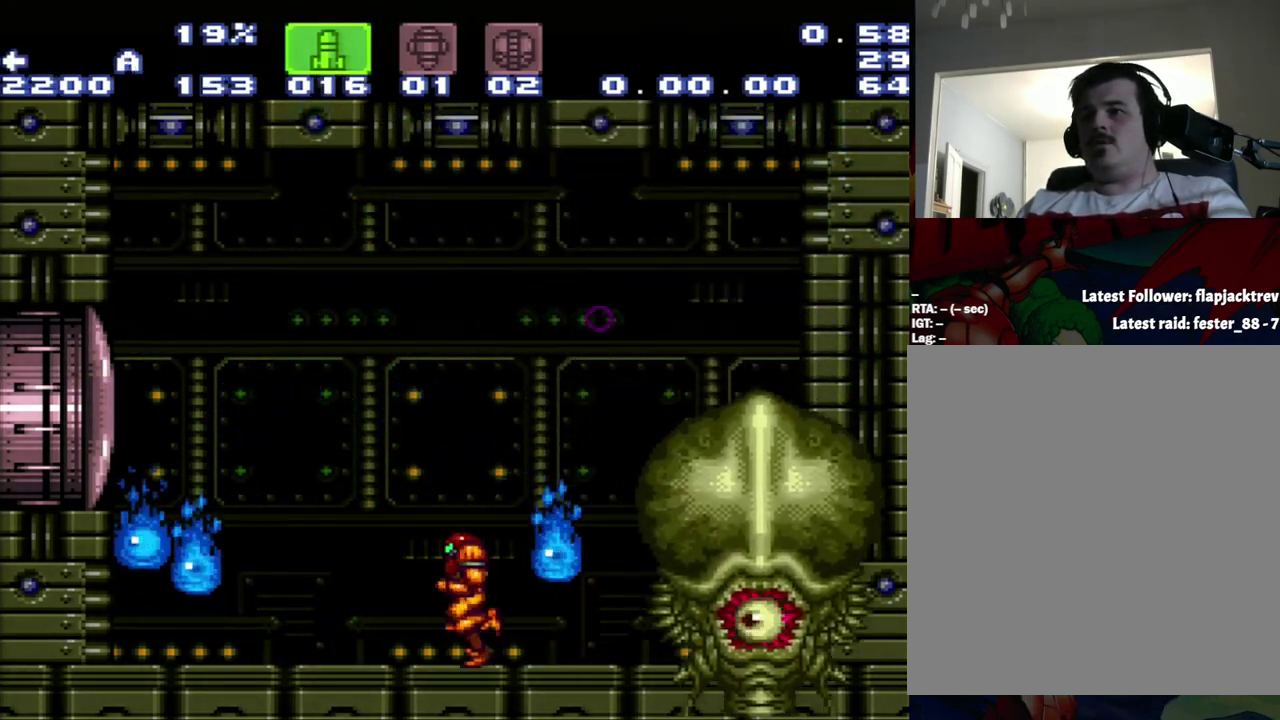
{"buttons": [], "events": [[233, "DPAD_LEFT", "up"], [433, "A", "up"]]}